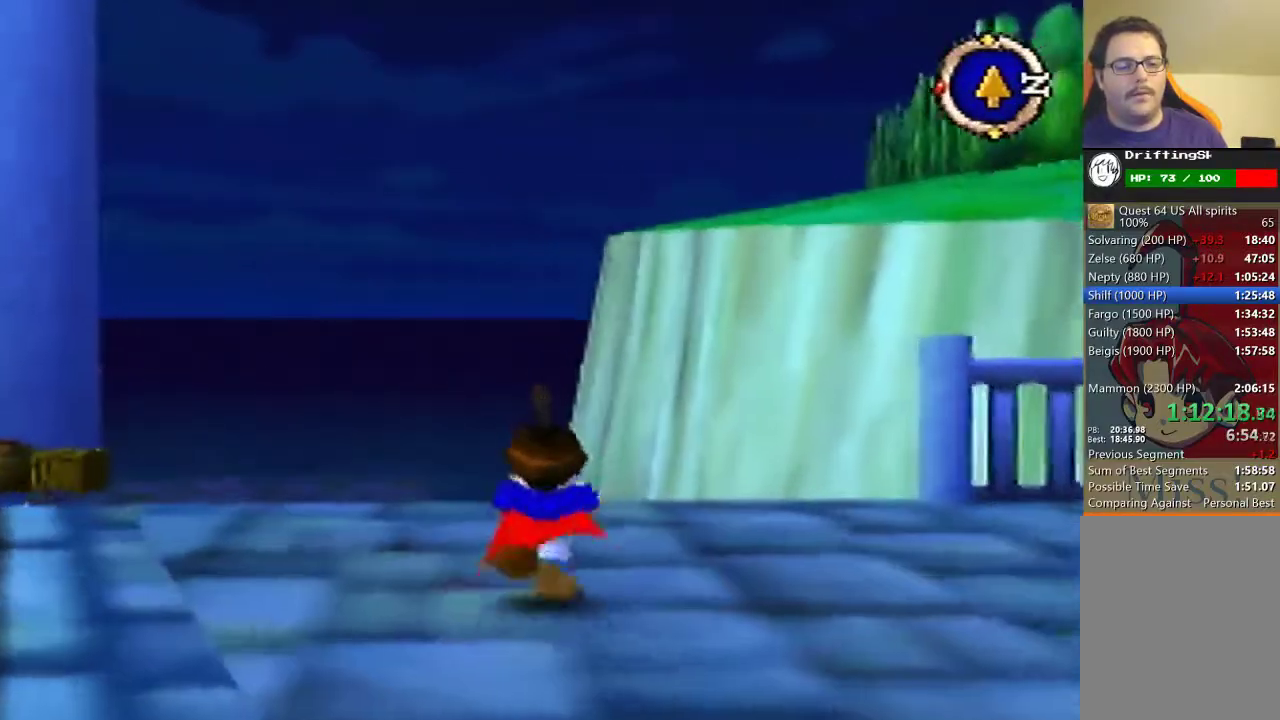
Gameplay with a controller (Nintendo layout); each line is a JSON object with the inputs held at the frame after it. "button_events" lists button changes between this image and that frame as [ms after this image, input, new state], when the widget could be followed in between (sticks are given only as held states). Not read: B L3 R3.
{"buttons": ["A", "C_UP"], "left_stick": "up", "button_events": [[467, "A", "down"], [467, "C_UP", "down"]]}
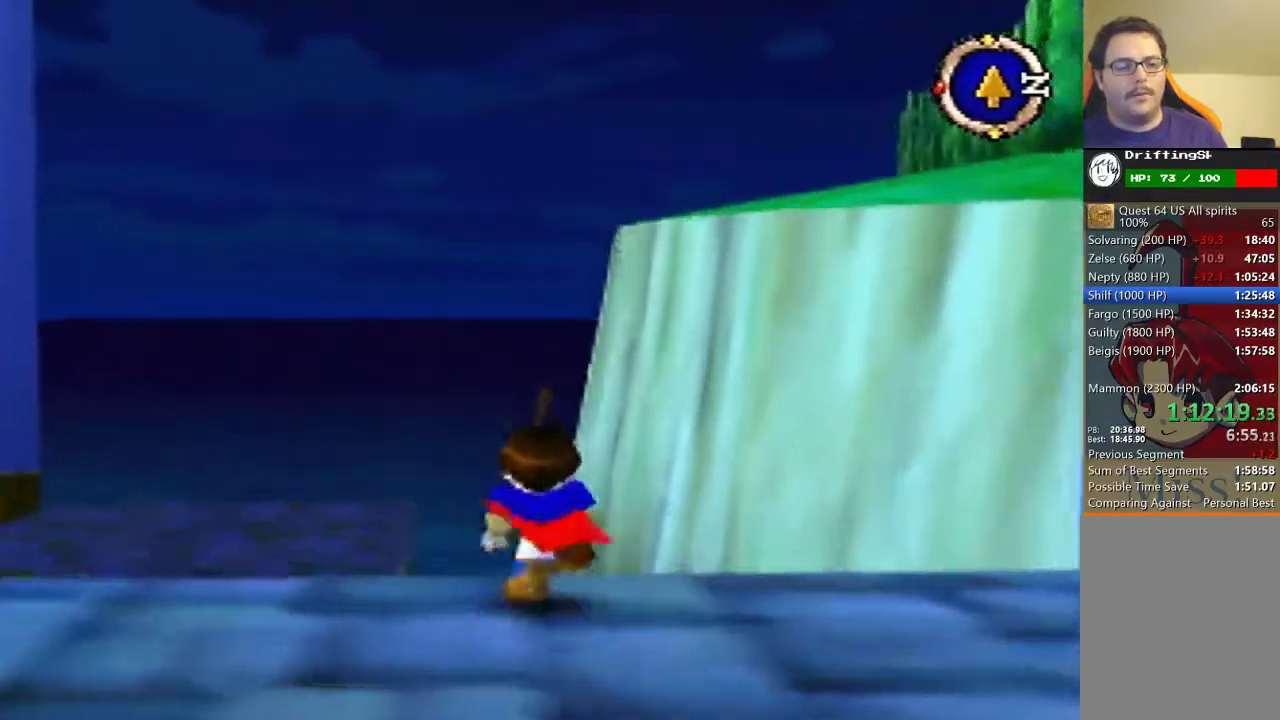
{"buttons": [], "left_stick": "right", "button_events": [[67, "C_UP", "up"], [100, "A", "up"]]}
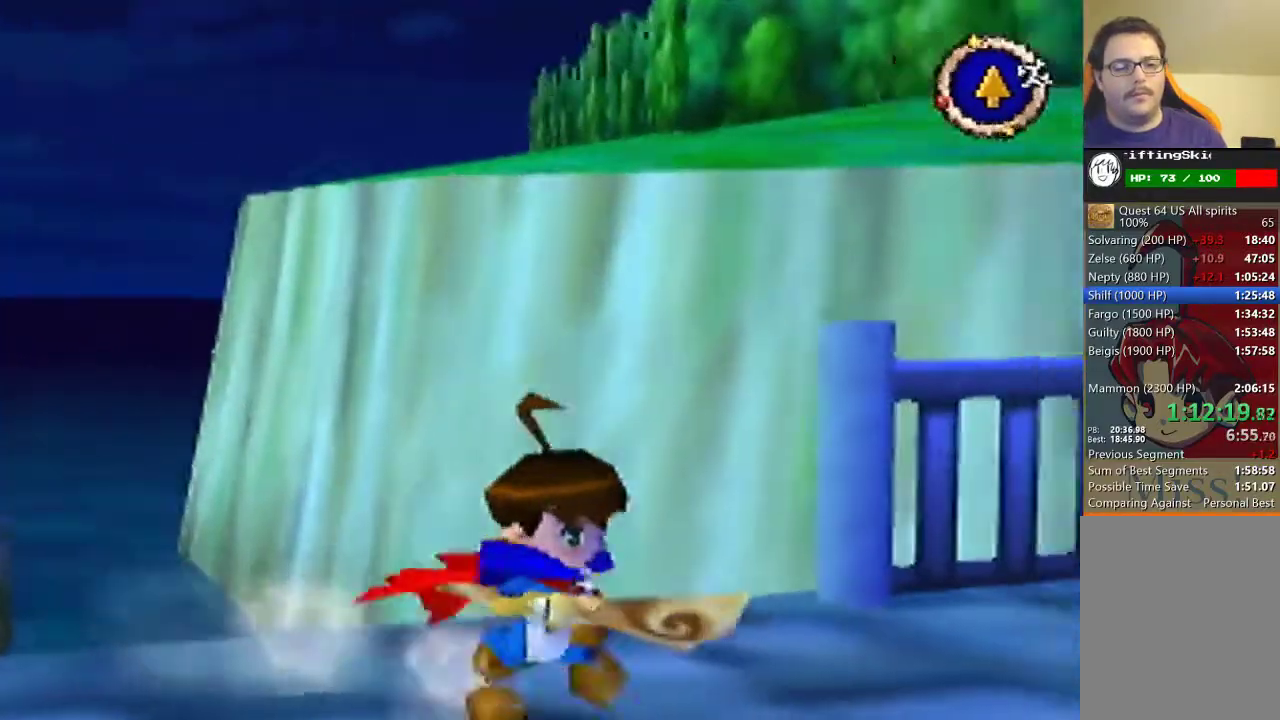
{"buttons": [], "left_stick": "up-right", "button_events": []}
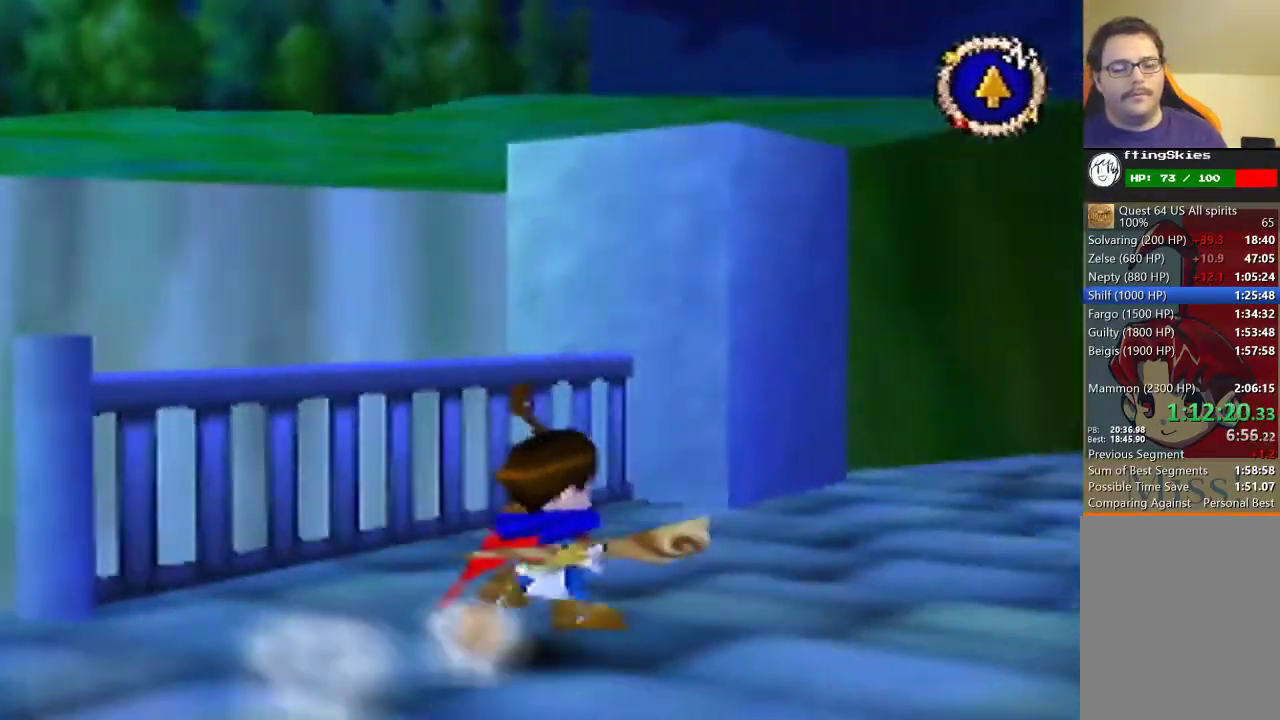
{"buttons": [], "left_stick": "up-right", "button_events": []}
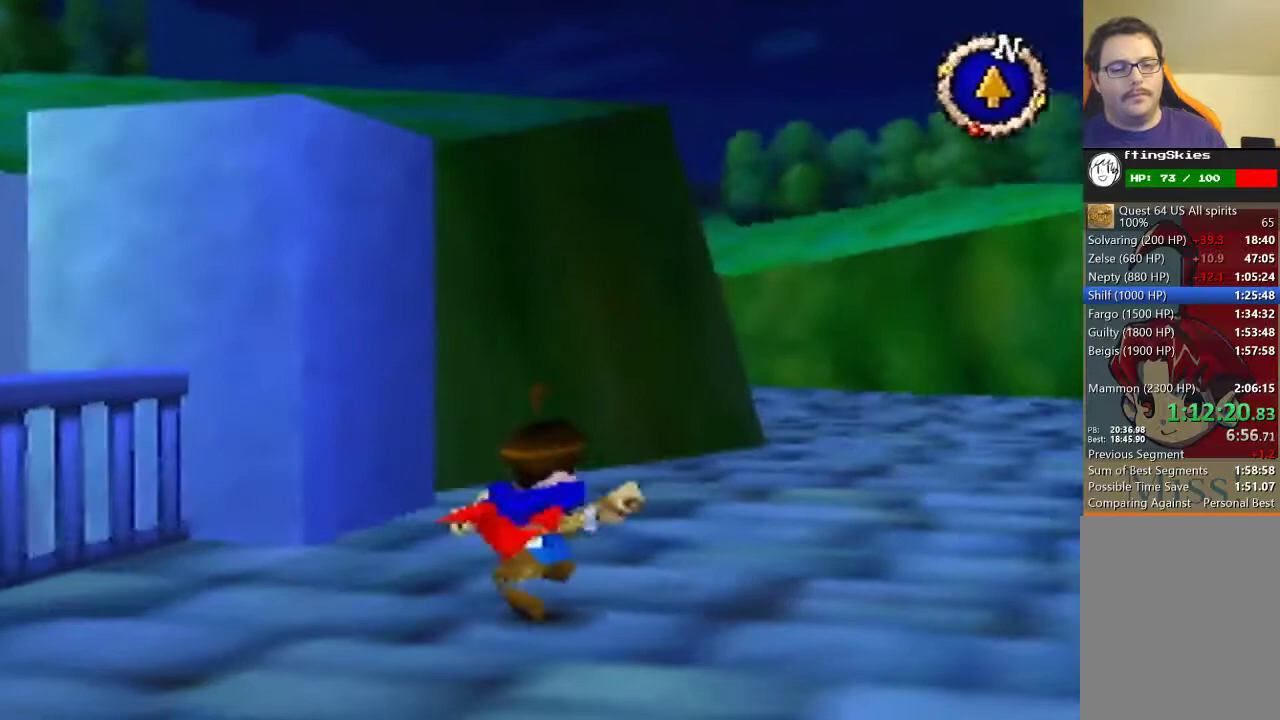
{"buttons": [], "left_stick": "center", "button_events": []}